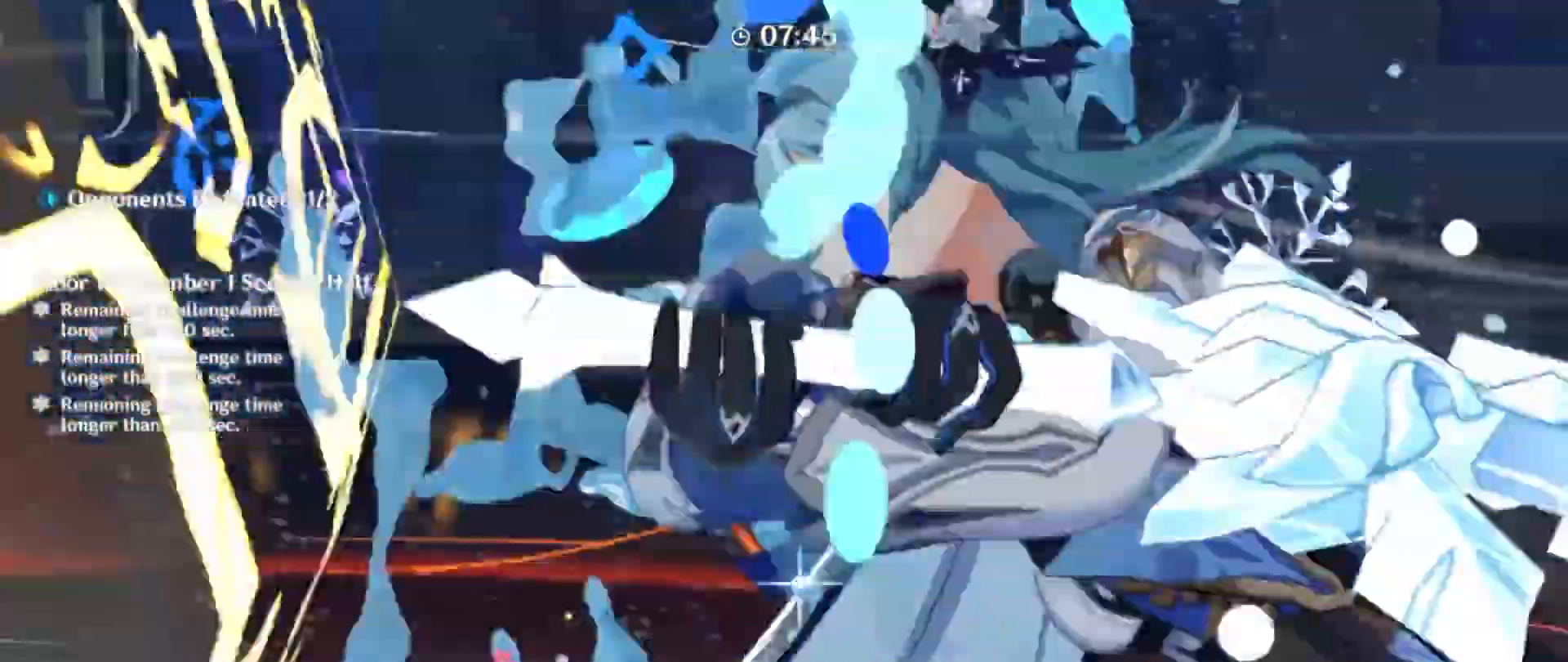
Gameplay with keyboard and mouse; each line is a JSON object with the keys and mouse buttons held at the frame after it. "events" lists presses ("down") and releases ("up") of "1", "2", "3", "4", "5", "a", "alt", "b", "c", "ctrl", "d", "e", "f", "g", "q", "r", "s", "shift", "space", "t", "tab", "v", "w", "x", "z", "mouse_left", "mouse_wheel", "mouse_right", "mouse_mb4" and "mouse_mb5" between this image and that frame as [ms after this image, input, new state], when the widget could be followed in between. "mouse_left", "mouse_wheel", "mouse_right", "mouse_mb4", "mouse_mb5" = the "left", "wheel", "right", "mb4", "mb5" buttons of the "mouse" list. No other keys are recorded. "wheel" means that the mouse wheel is clicked or scrolled. Mouse movement is not recorded.
{"keys": ["w"], "mouse": ["left"]}
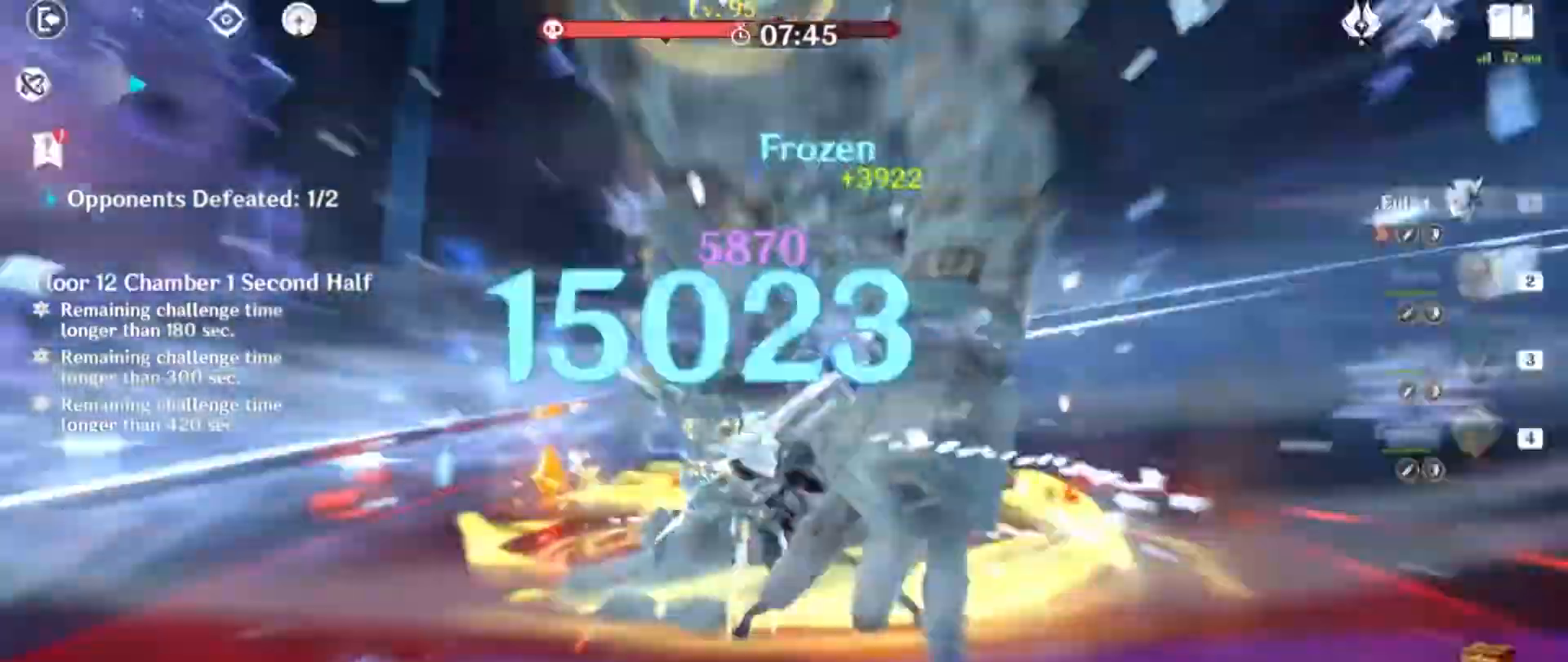
{"keys": ["e", "w"], "mouse": [], "events": [[66, "mouse_left", "up"], [200, "mouse_left", "down"], [300, "mouse_left", "up"], [367, "e", "down"]]}
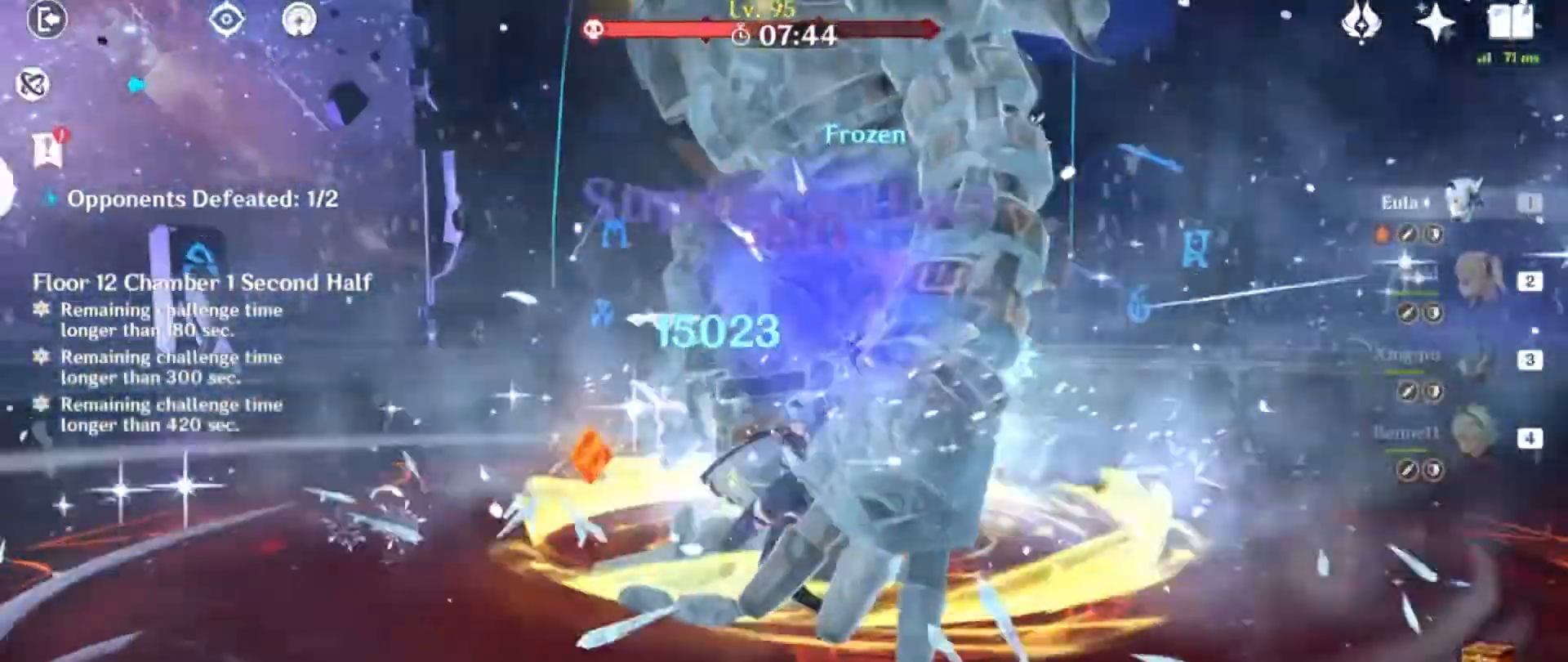
{"keys": ["e", "w"], "mouse": [], "events": []}
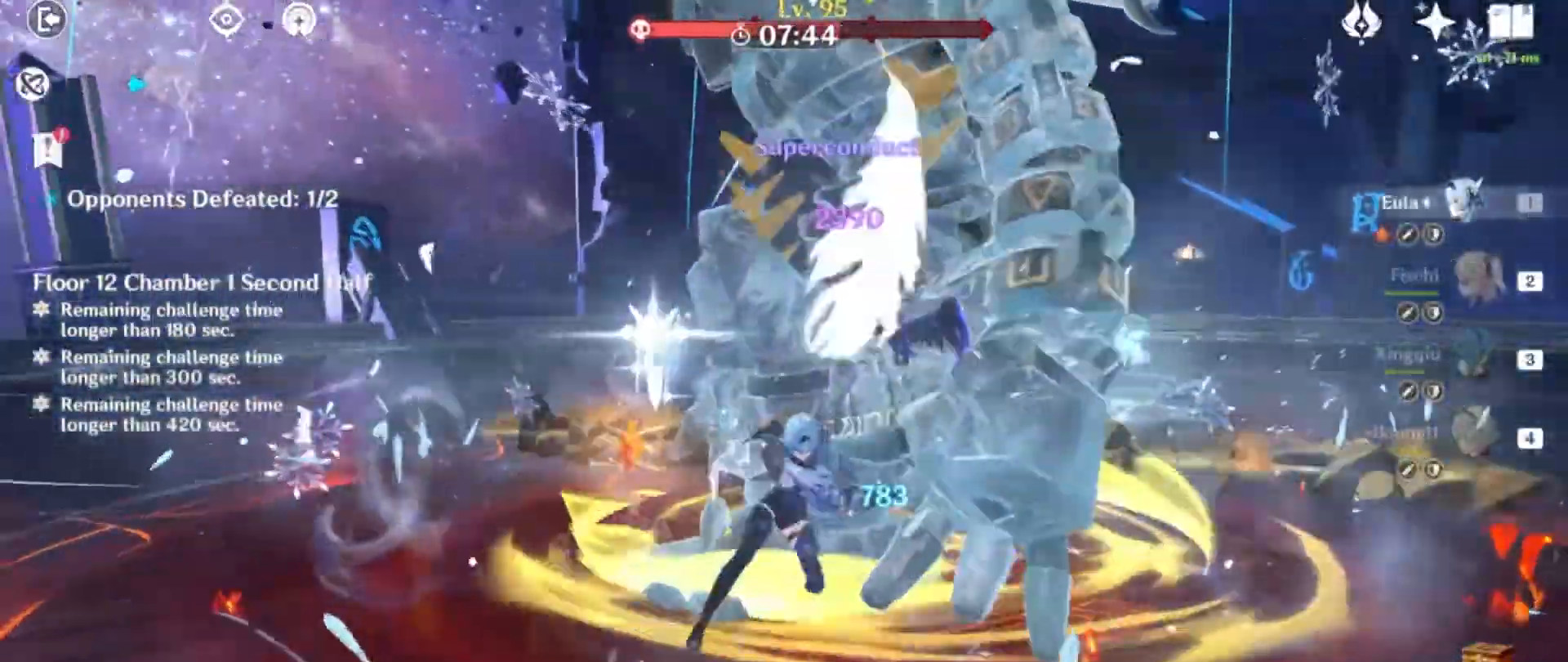
{"keys": [], "mouse": ["left"], "events": [[300, "mouse_left", "down"], [433, "e", "up"], [433, "mouse_left", "up"], [433, "w", "up"], [500, "mouse_left", "down"]]}
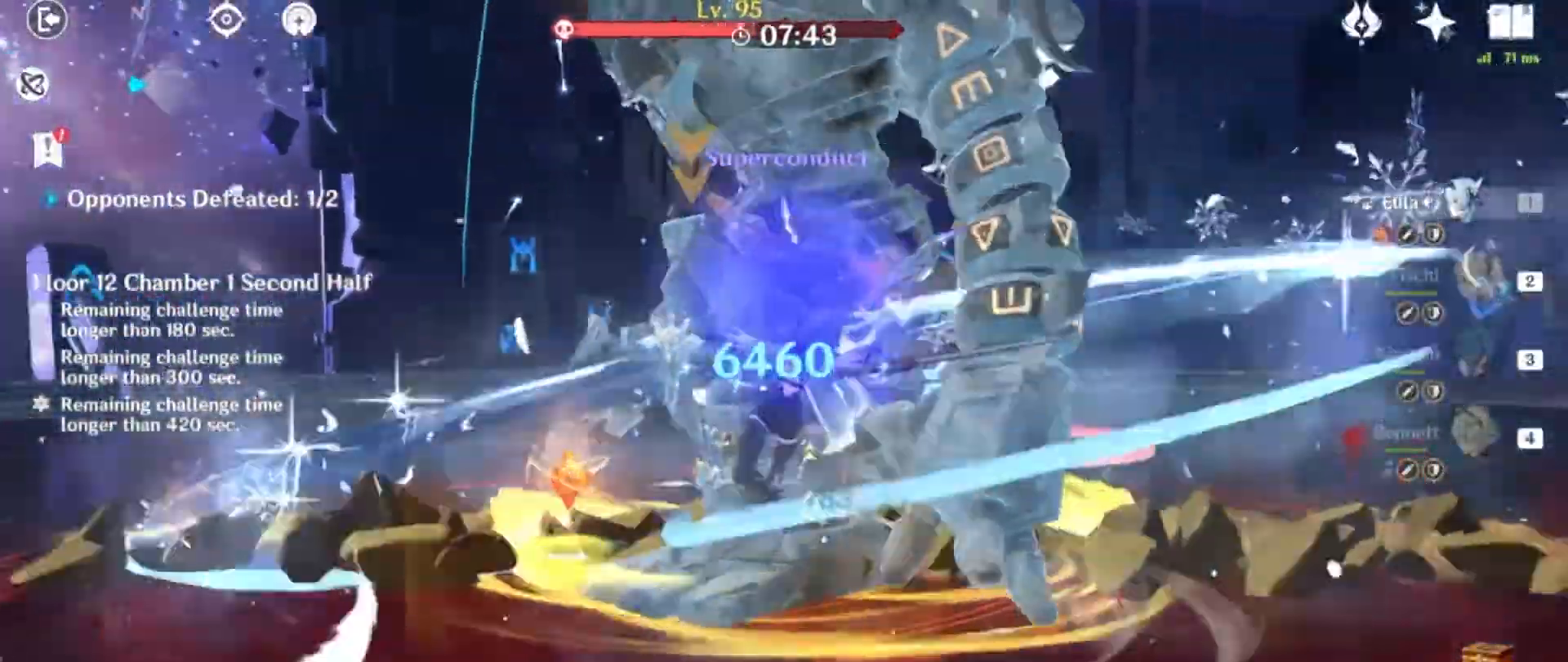
{"keys": ["w"], "mouse": ["left"], "events": [[67, "w", "down"], [134, "mouse_left", "up"], [267, "mouse_left", "down"], [334, "mouse_left", "up"], [467, "mouse_left", "down"]]}
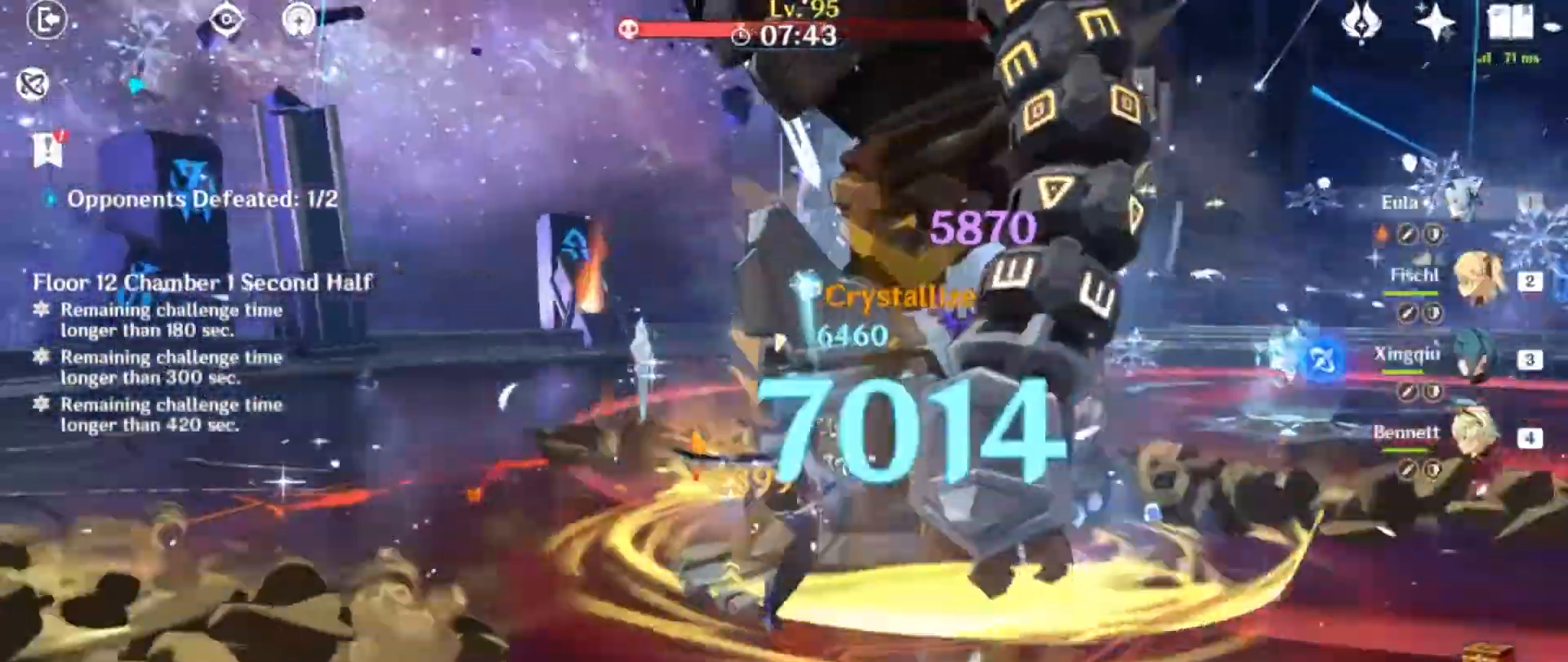
{"keys": [], "mouse": [], "events": [[66, "mouse_left", "up"], [166, "mouse_left", "down"], [233, "mouse_left", "up"], [333, "w", "up"], [367, "mouse_left", "down"], [433, "mouse_left", "up"]]}
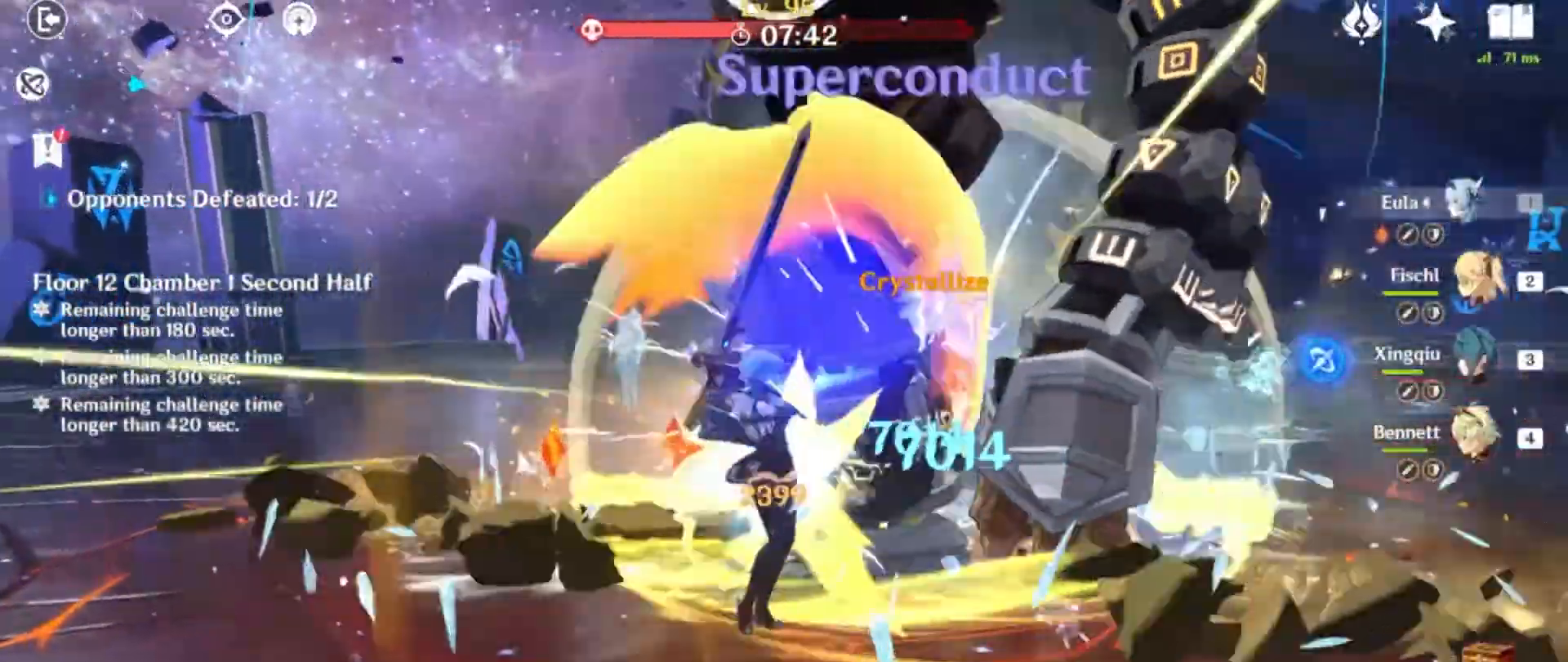
{"keys": ["w"], "mouse": ["left"], "events": [[67, "mouse_left", "down"], [100, "w", "down"], [167, "mouse_left", "up"], [267, "mouse_left", "down"], [367, "mouse_left", "up"], [501, "mouse_left", "down"]]}
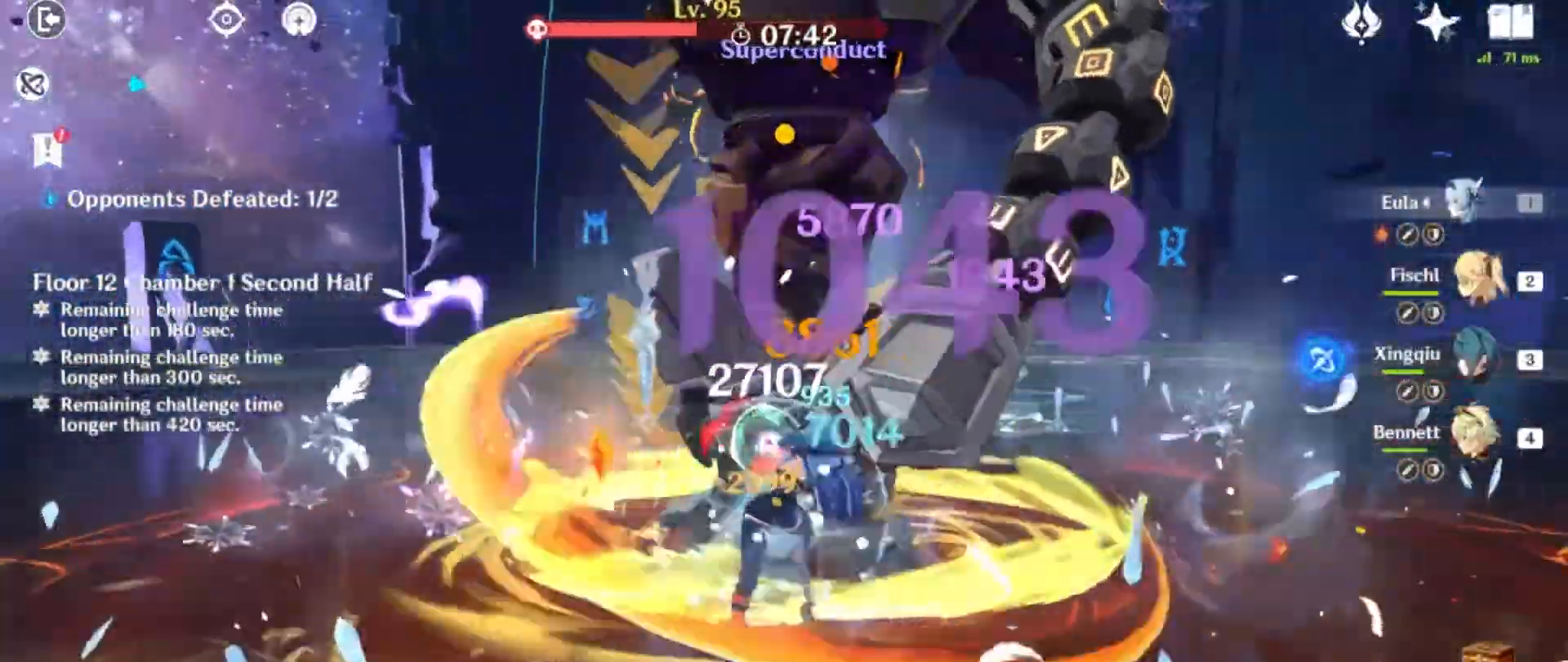
{"keys": [], "mouse": [], "events": [[66, "mouse_left", "up"], [100, "w", "up"], [200, "mouse_left", "down"], [300, "mouse_left", "up"], [400, "mouse_left", "down"], [500, "mouse_left", "up"]]}
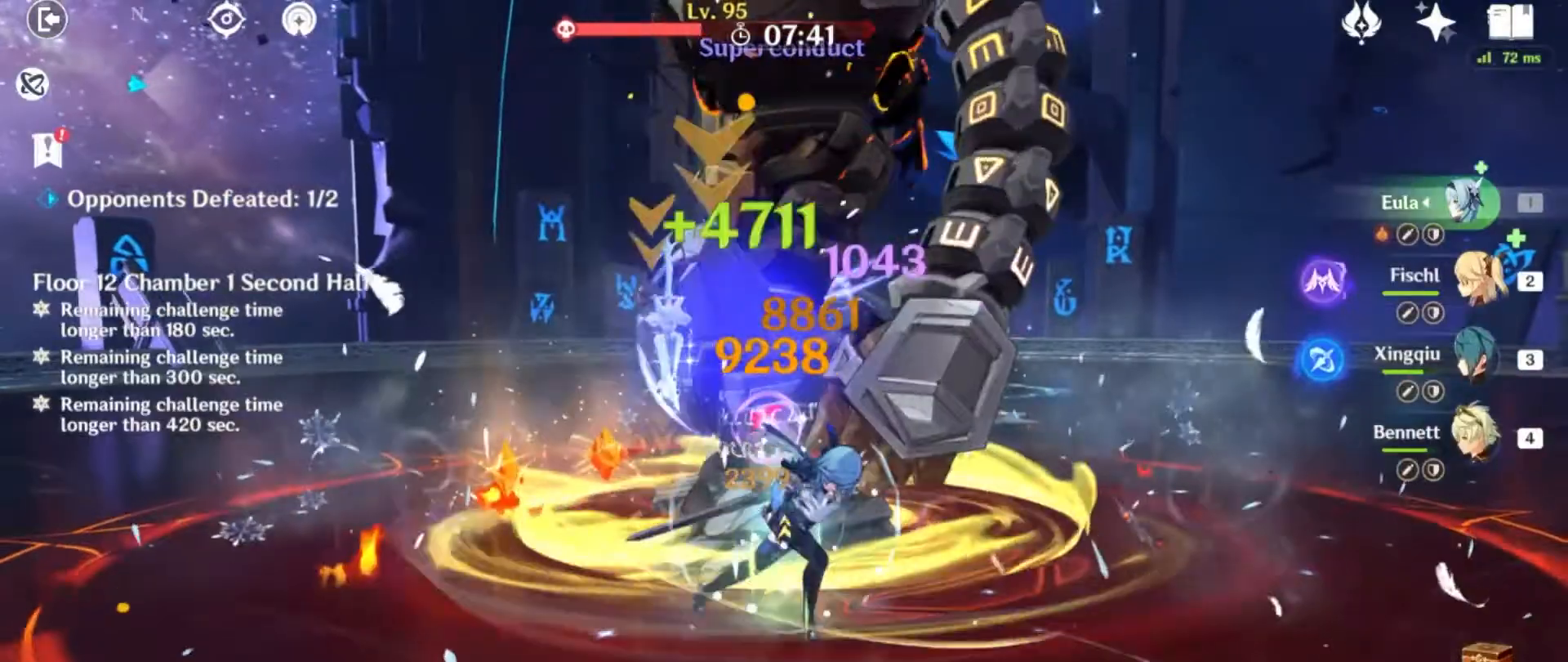
{"keys": ["w"], "mouse": [], "events": [[134, "mouse_left", "down"], [134, "w", "down"], [234, "mouse_left", "up"], [367, "mouse_left", "down"], [501, "mouse_left", "up"]]}
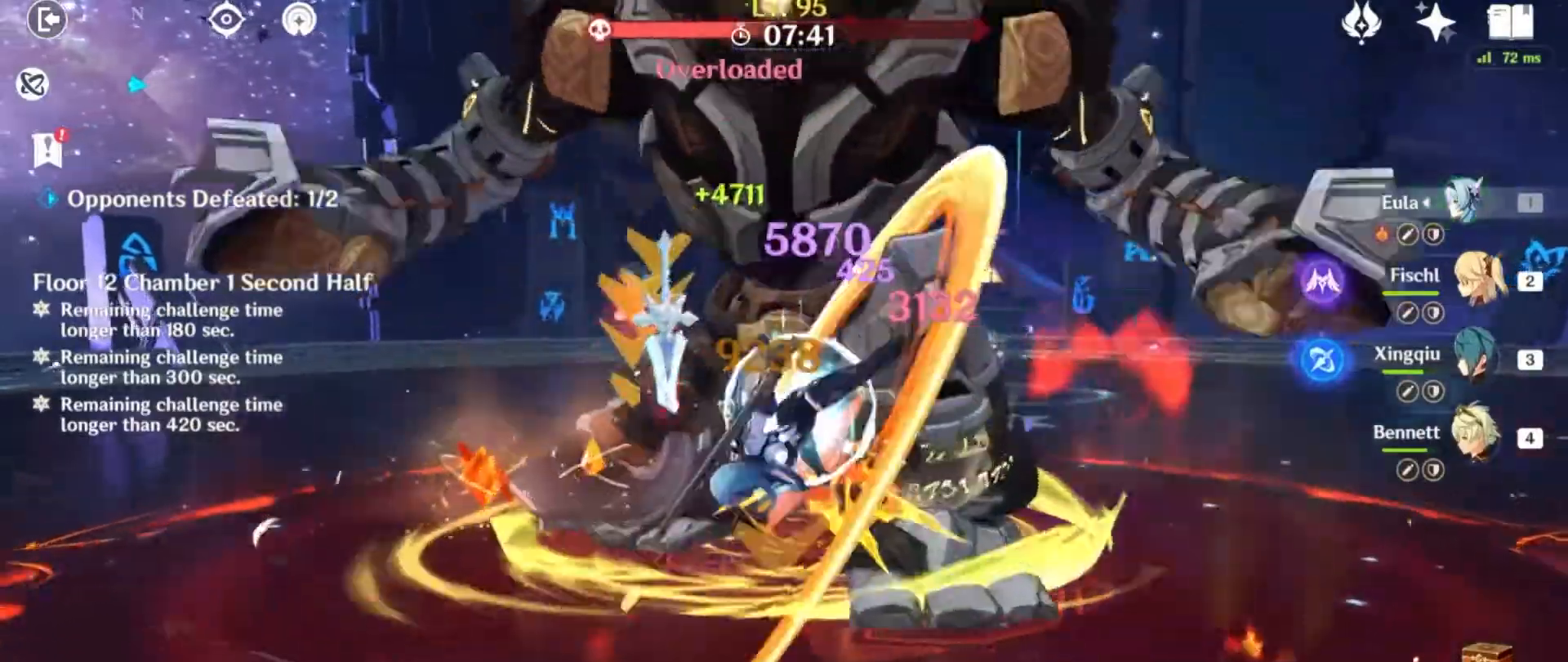
{"keys": [], "mouse": ["left"], "events": [[133, "mouse_left", "down"], [233, "w", "up"], [266, "mouse_left", "up"], [400, "mouse_left", "down"]]}
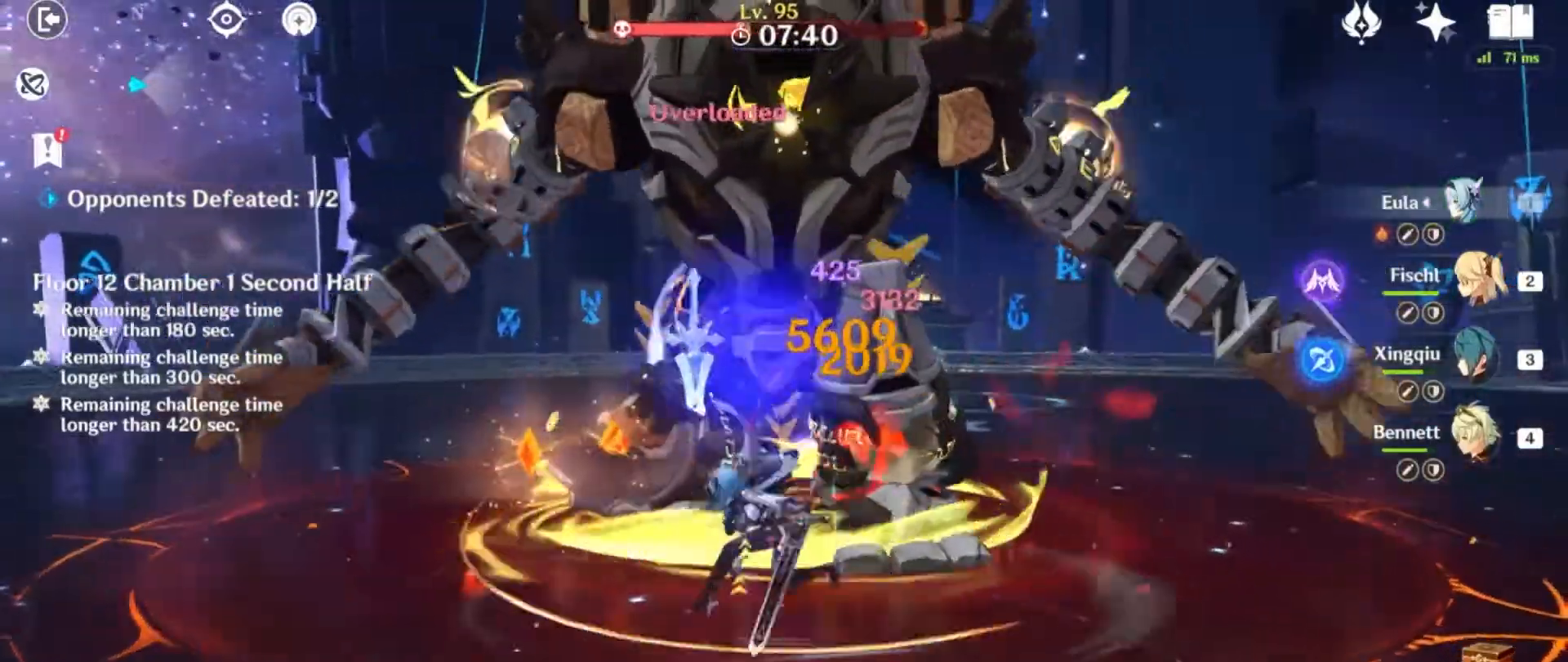
{"keys": [], "mouse": ["left"], "events": [[33, "mouse_left", "up"], [133, "mouse_left", "down"], [267, "mouse_left", "up"], [367, "mouse_left", "down"]]}
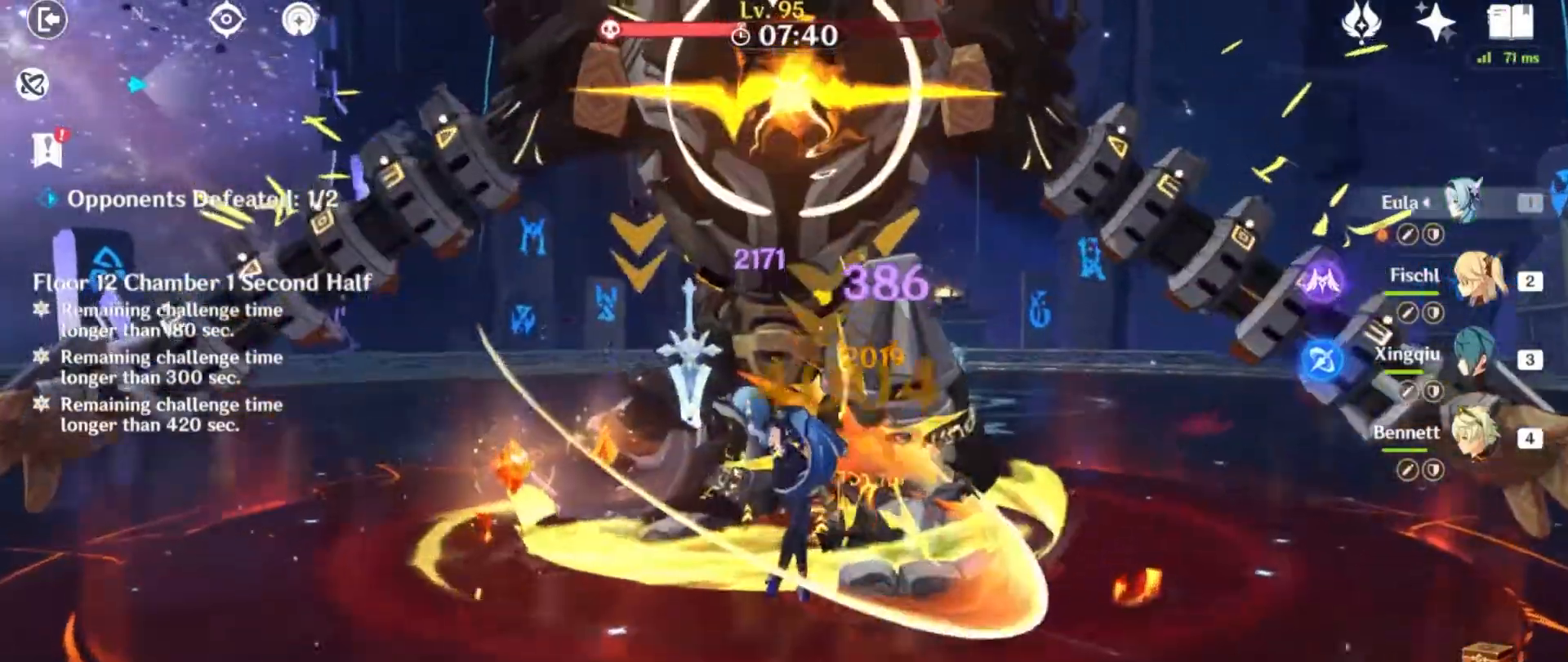
{"keys": [], "mouse": [], "events": [[67, "mouse_left", "up"], [134, "d", "down"], [167, "shift", "down"], [234, "w", "down"], [367, "mouse_left", "down"], [434, "d", "up"], [434, "w", "up"], [467, "mouse_left", "up"], [467, "shift", "up"]]}
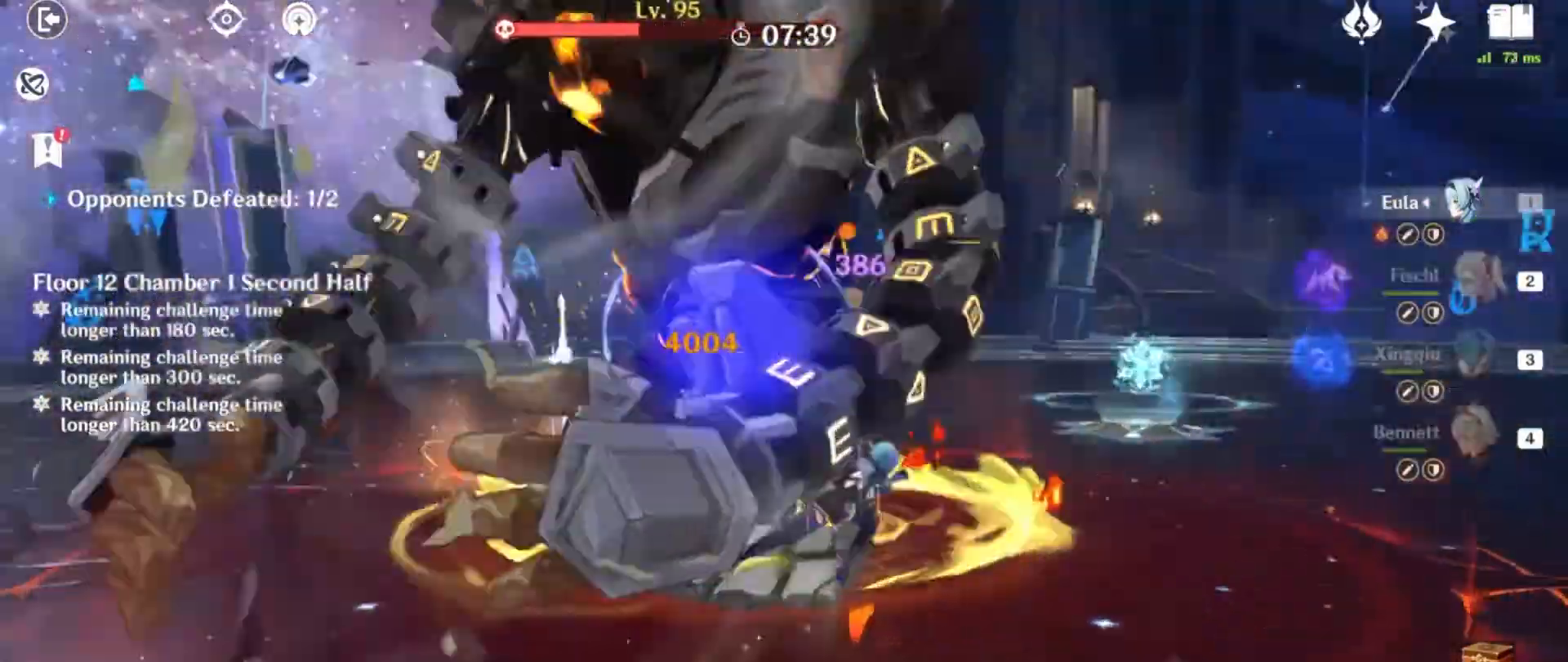
{"keys": [], "mouse": ["left"], "events": [[66, "mouse_left", "down"], [100, "w", "down"], [167, "mouse_left", "up"], [267, "mouse_left", "down"], [333, "w", "up"], [367, "mouse_left", "up"], [500, "mouse_left", "down"]]}
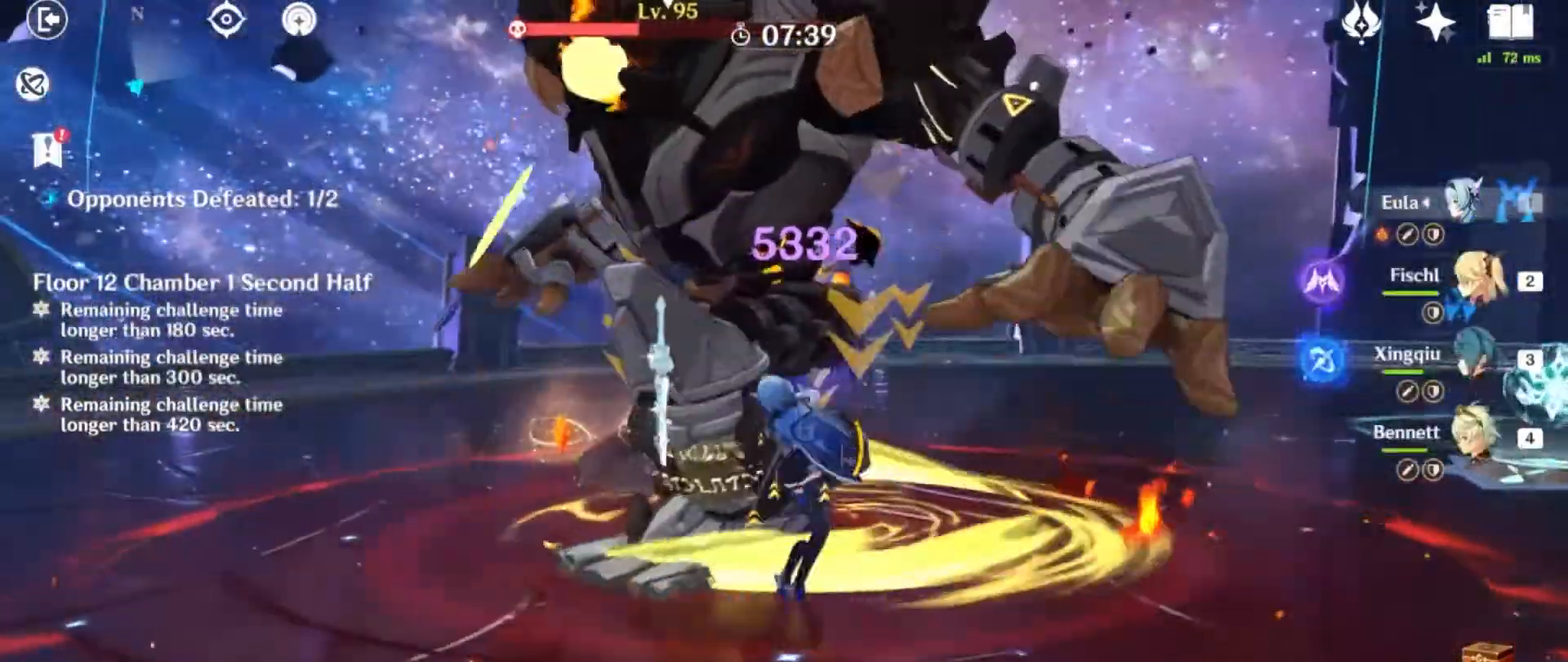
{"keys": ["w"], "mouse": ["left"], "events": [[100, "mouse_left", "up"], [234, "mouse_left", "down"], [234, "w", "down"], [334, "mouse_left", "up"], [467, "mouse_left", "down"]]}
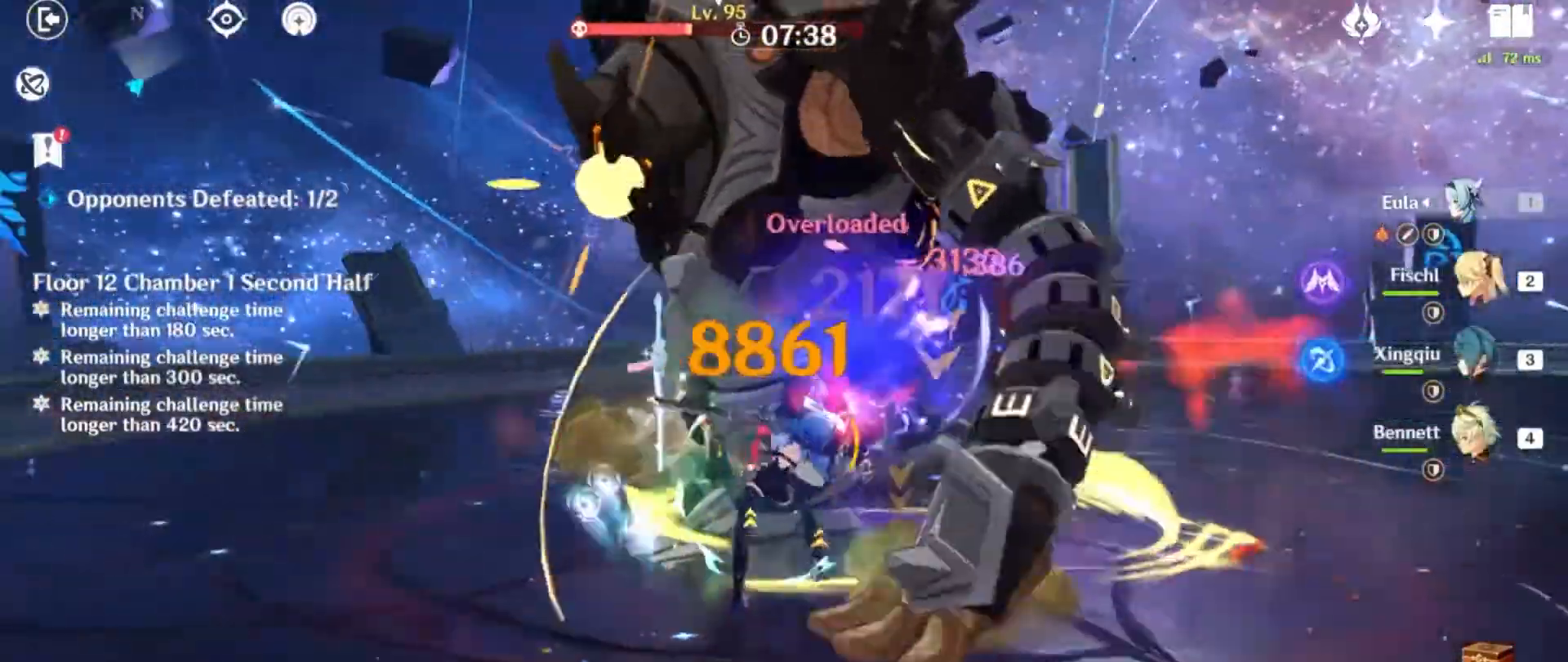
{"keys": ["w"], "mouse": ["left"], "events": [[100, "mouse_left", "up"], [200, "mouse_left", "down"], [333, "mouse_left", "up"], [433, "mouse_left", "down"]]}
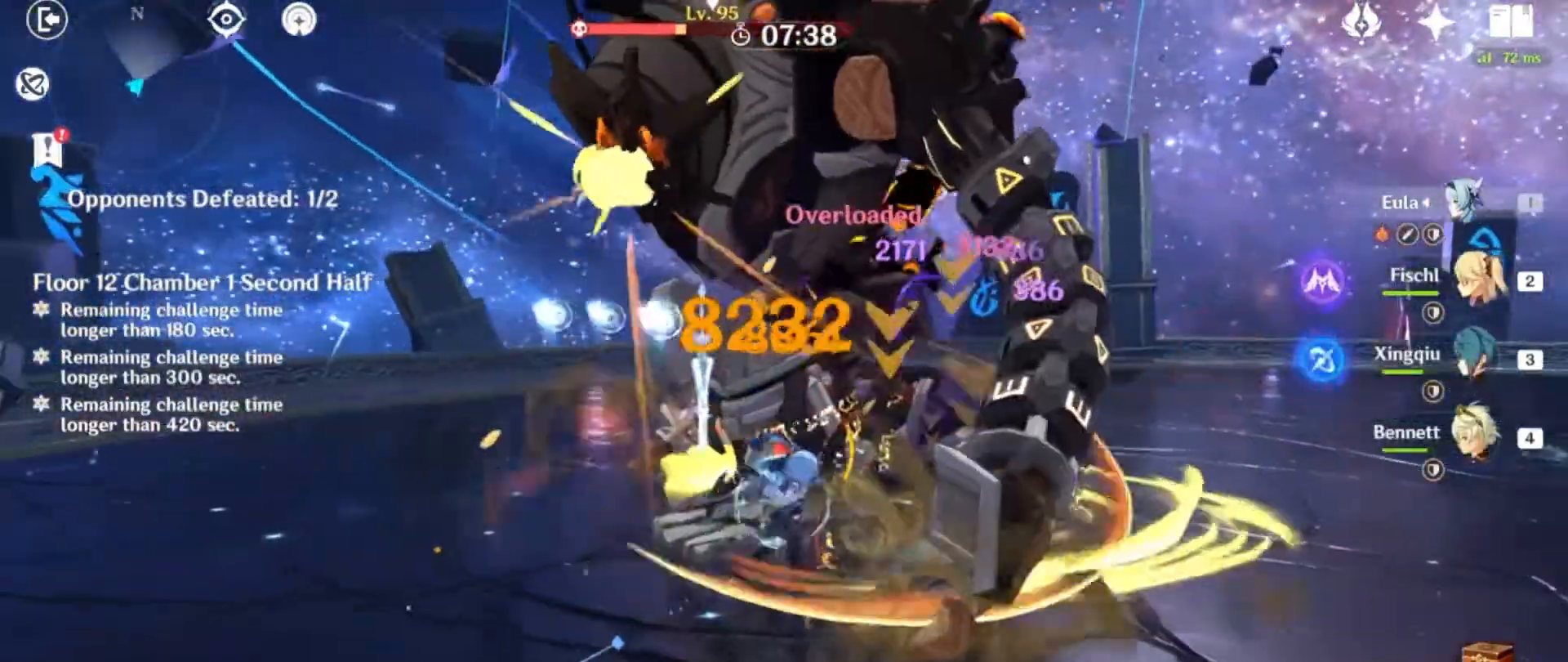
{"keys": ["w"], "mouse": ["left"], "events": [[67, "mouse_left", "up"], [100, "w", "up"], [200, "mouse_left", "down"], [334, "mouse_left", "up"], [367, "w", "down"], [434, "mouse_left", "down"]]}
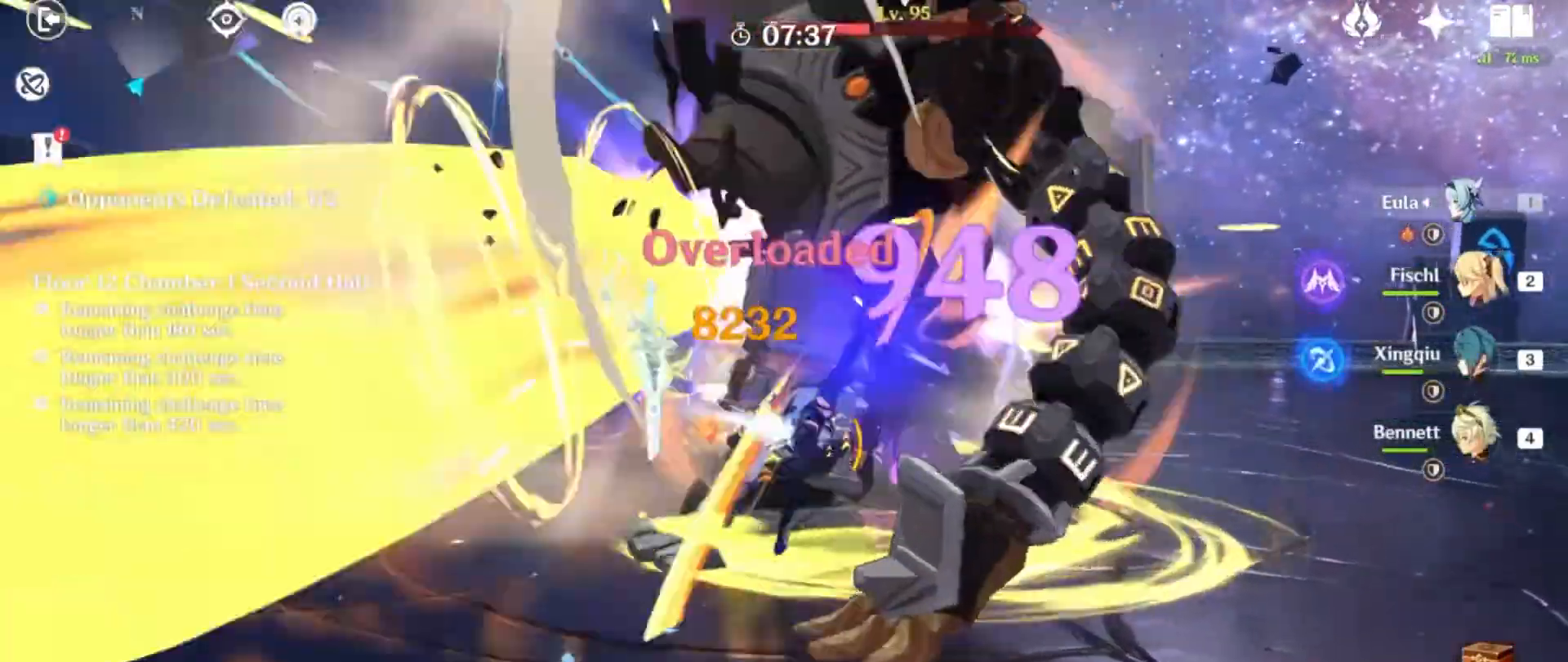
{"keys": [], "mouse": ["left"], "events": [[100, "mouse_left", "up"], [200, "mouse_left", "down"], [333, "w", "up"], [367, "mouse_left", "up"], [467, "mouse_left", "down"]]}
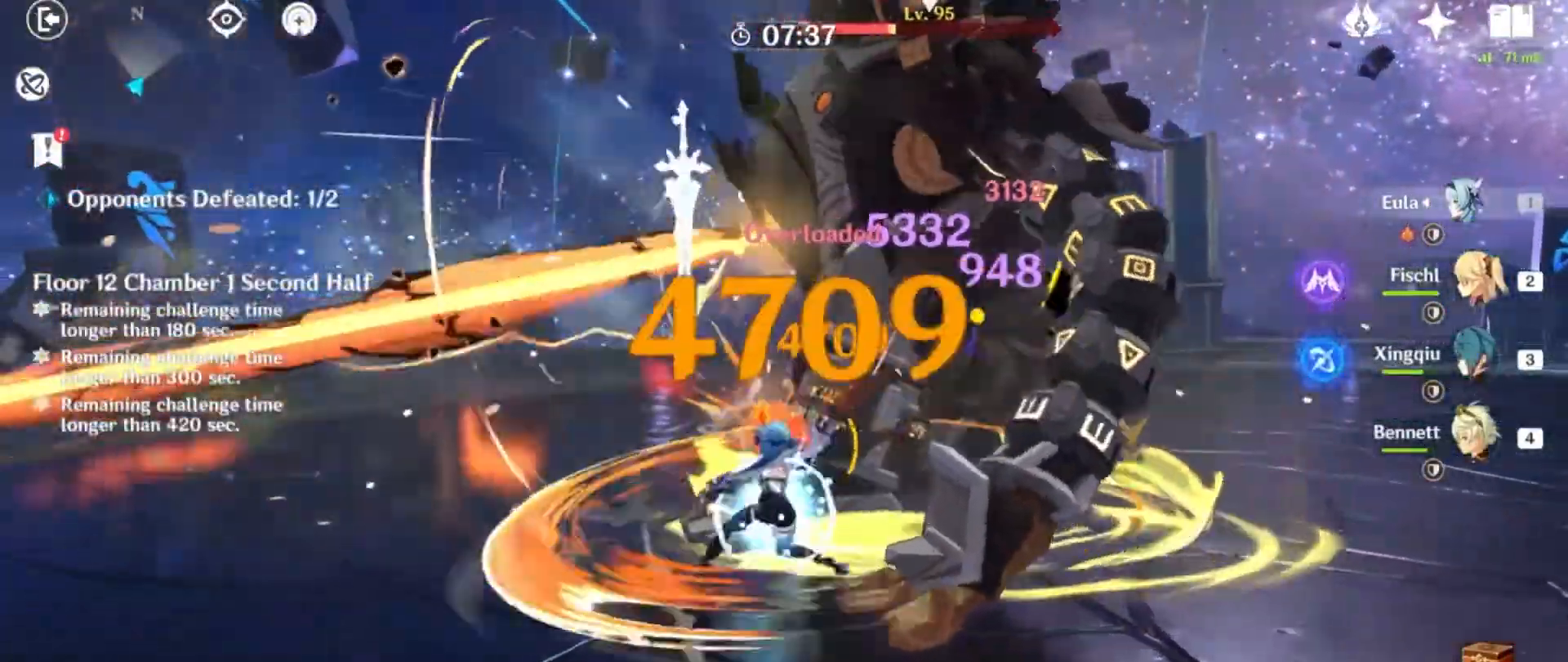
{"keys": ["w"], "mouse": ["left"], "events": [[34, "w", "down"], [100, "mouse_left", "up"], [234, "mouse_left", "down"], [367, "mouse_left", "up"], [501, "mouse_left", "down"]]}